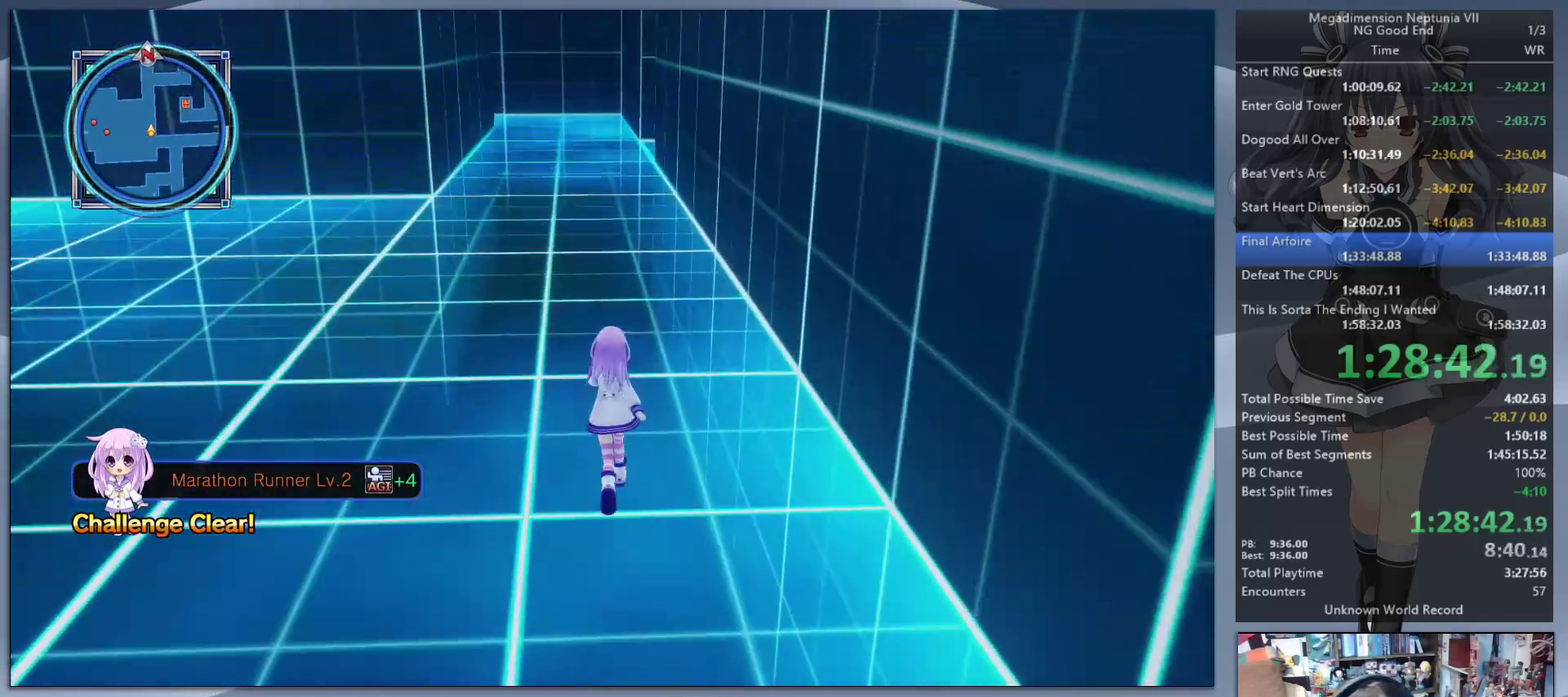
Gameplay with a controller (PlayStation layout); each line is a JSON object with the inputs held at the frame after it. "events" lists button and stick changes between this image and that frame as [ms after this image, input, new state], when the widget could be followed in between. Not read: L1.
{"buttons": [], "left_stick": "up", "right_stick": "center", "events": []}
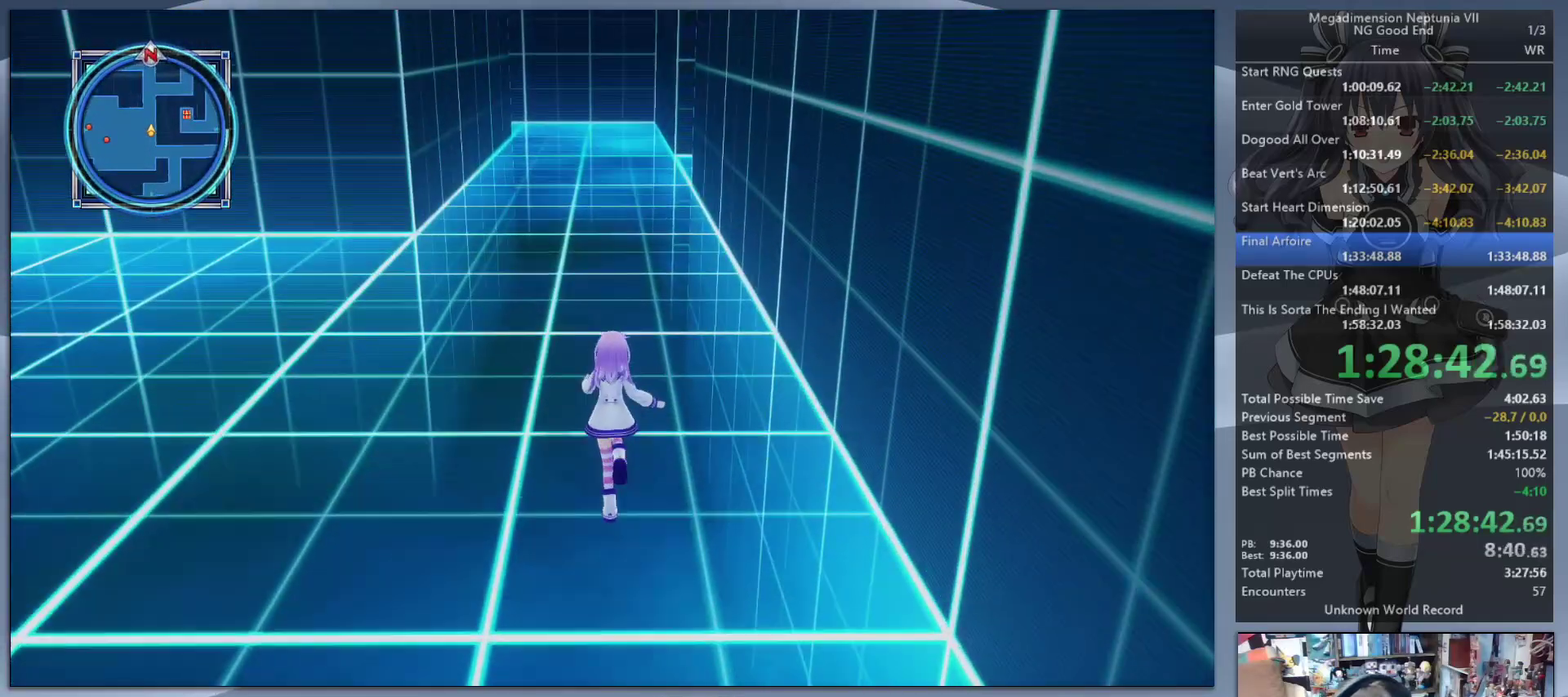
{"buttons": [], "left_stick": "up", "right_stick": "center", "events": []}
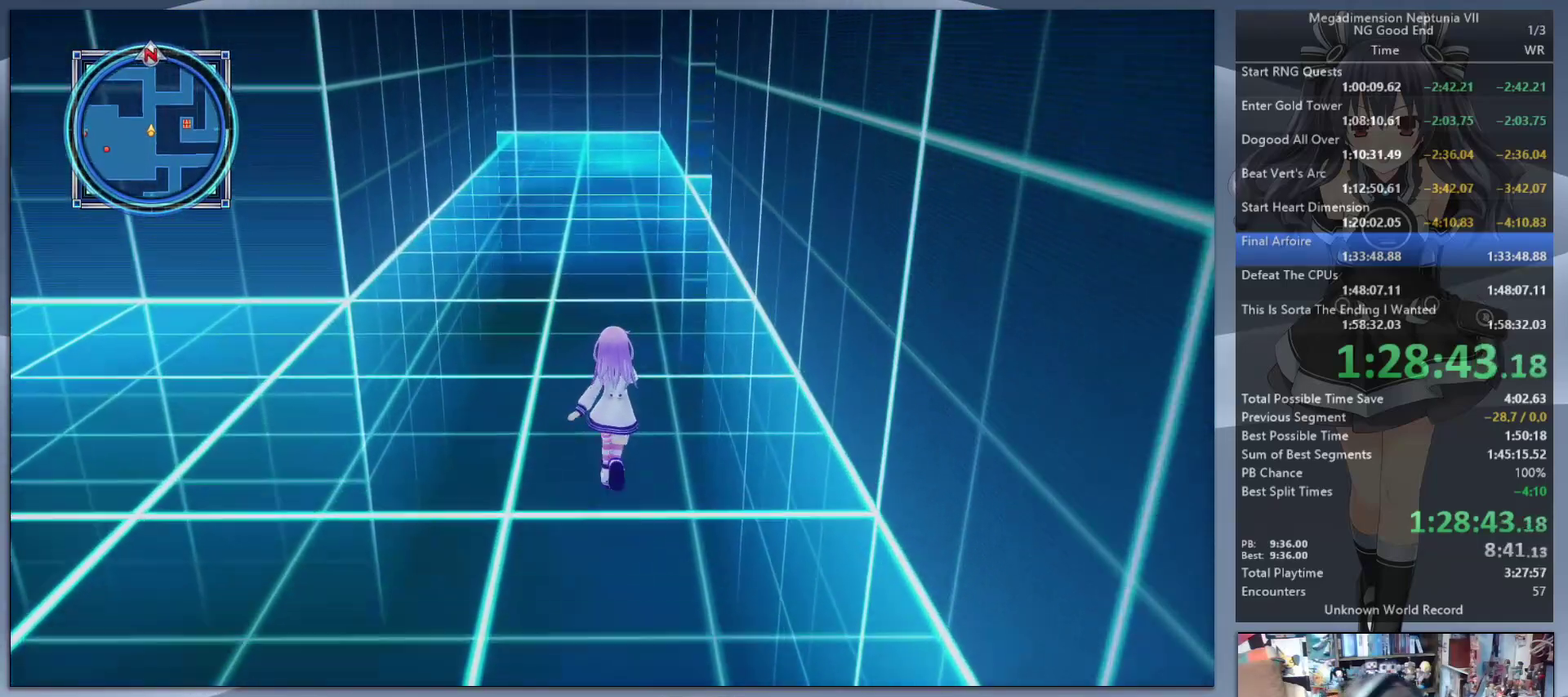
{"buttons": [], "left_stick": "up", "right_stick": "center", "events": [[67, "right_stick", "right"], [133, "right_stick", "center"]]}
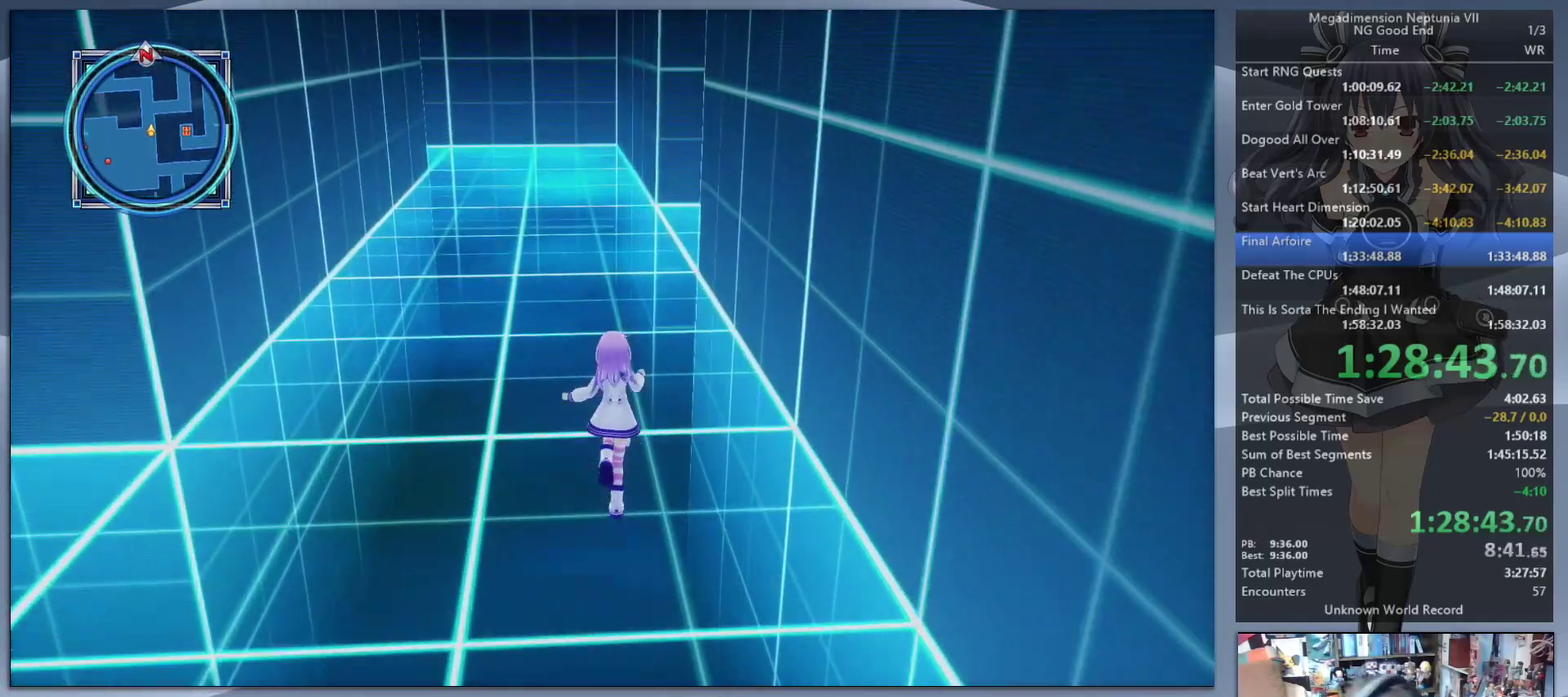
{"buttons": [], "left_stick": "up", "right_stick": "center", "events": []}
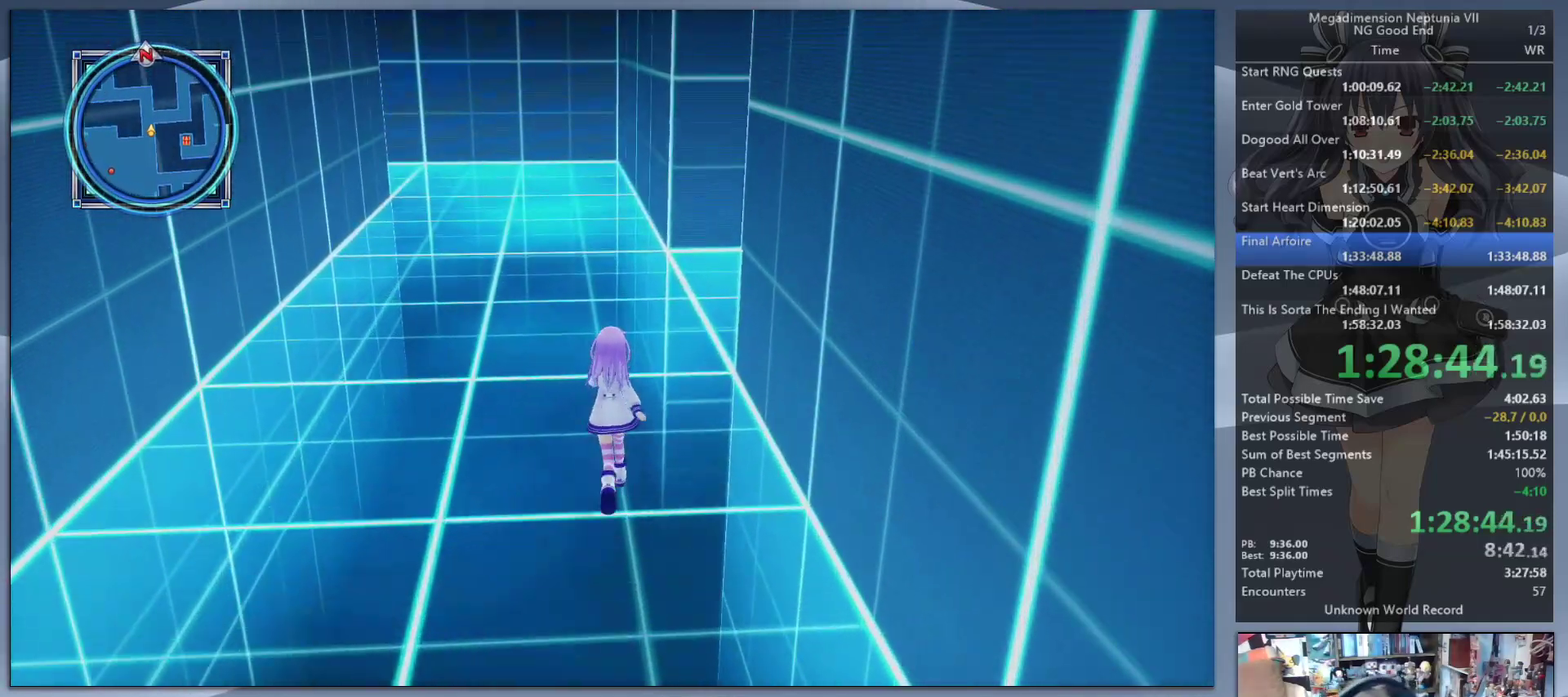
{"buttons": [], "left_stick": "up", "right_stick": "up-right", "events": [[33, "right_stick", "right"], [500, "right_stick", "up-right"]]}
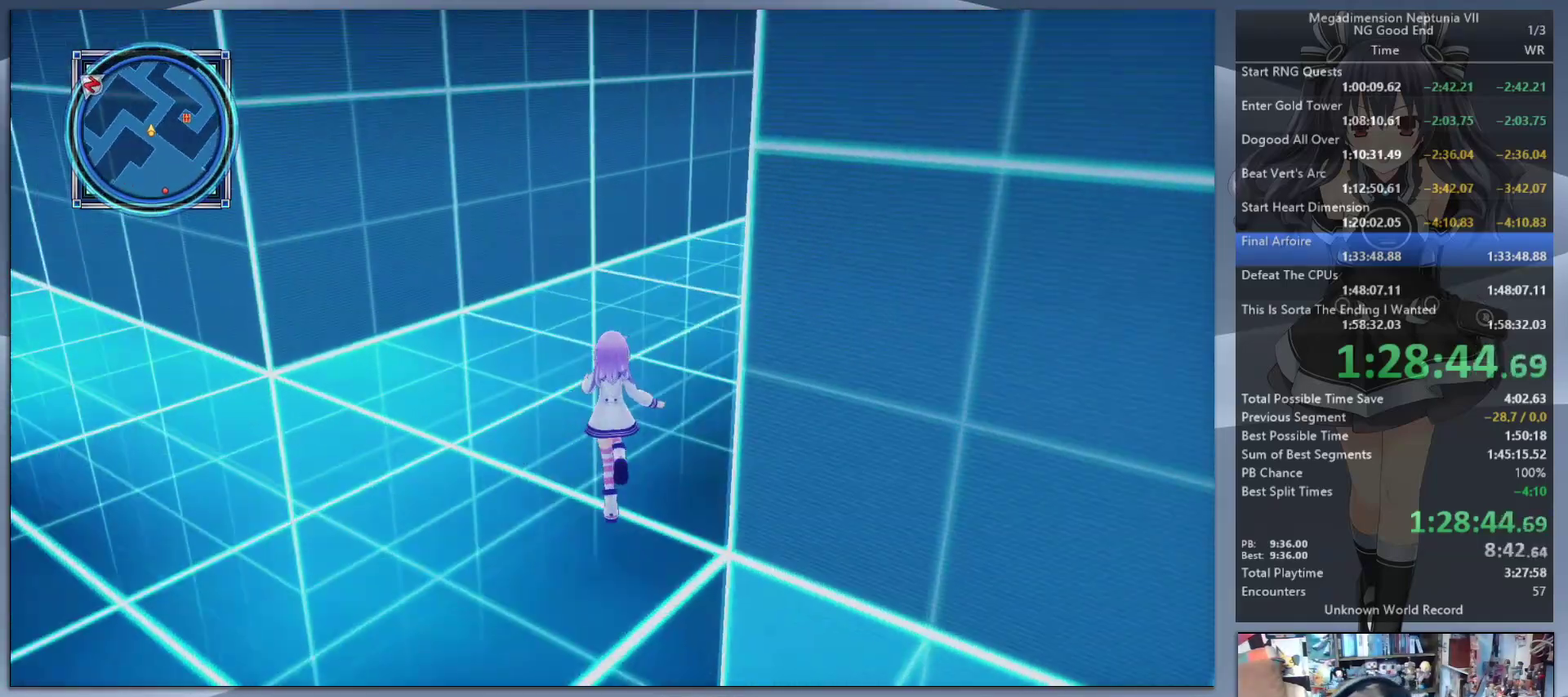
{"buttons": [], "left_stick": "up", "right_stick": "center", "events": [[200, "right_stick", "center"]]}
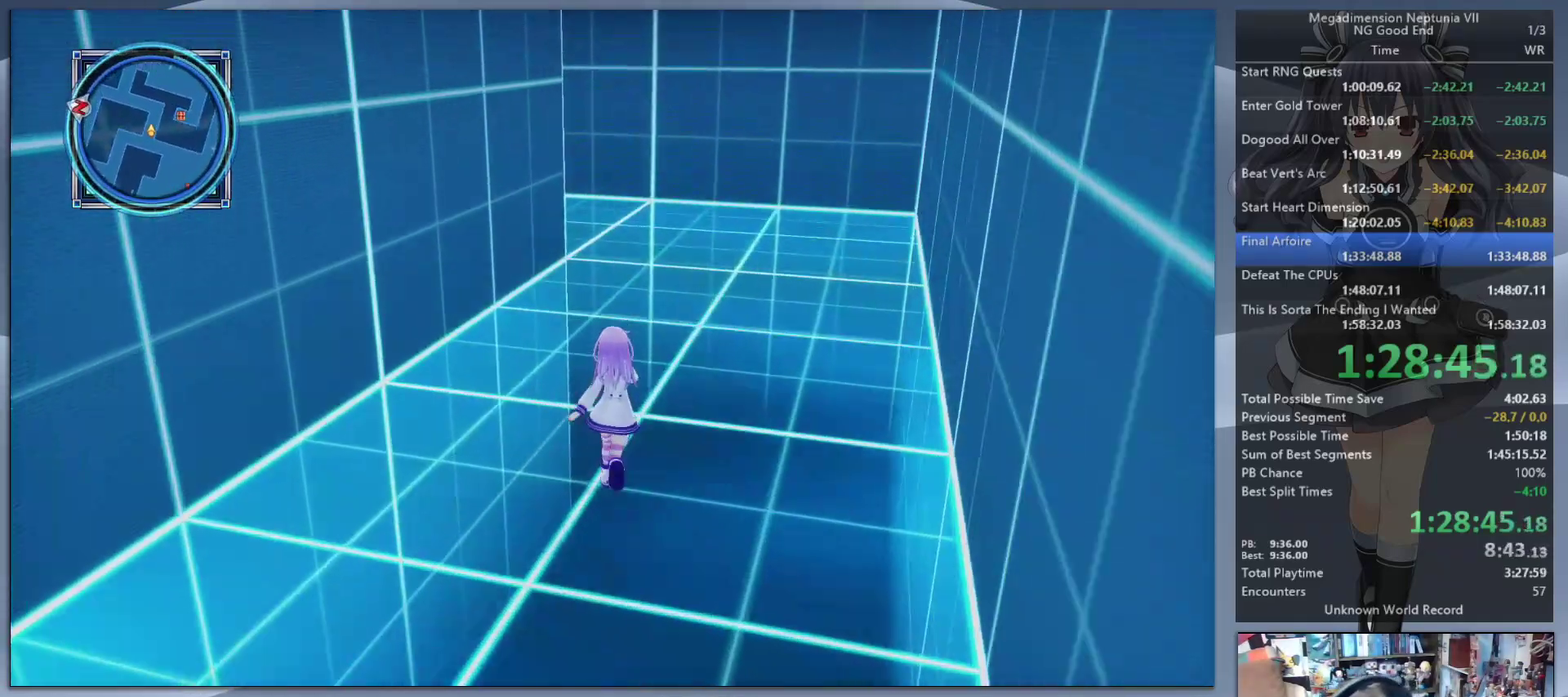
{"buttons": [], "left_stick": "up", "right_stick": "center", "events": []}
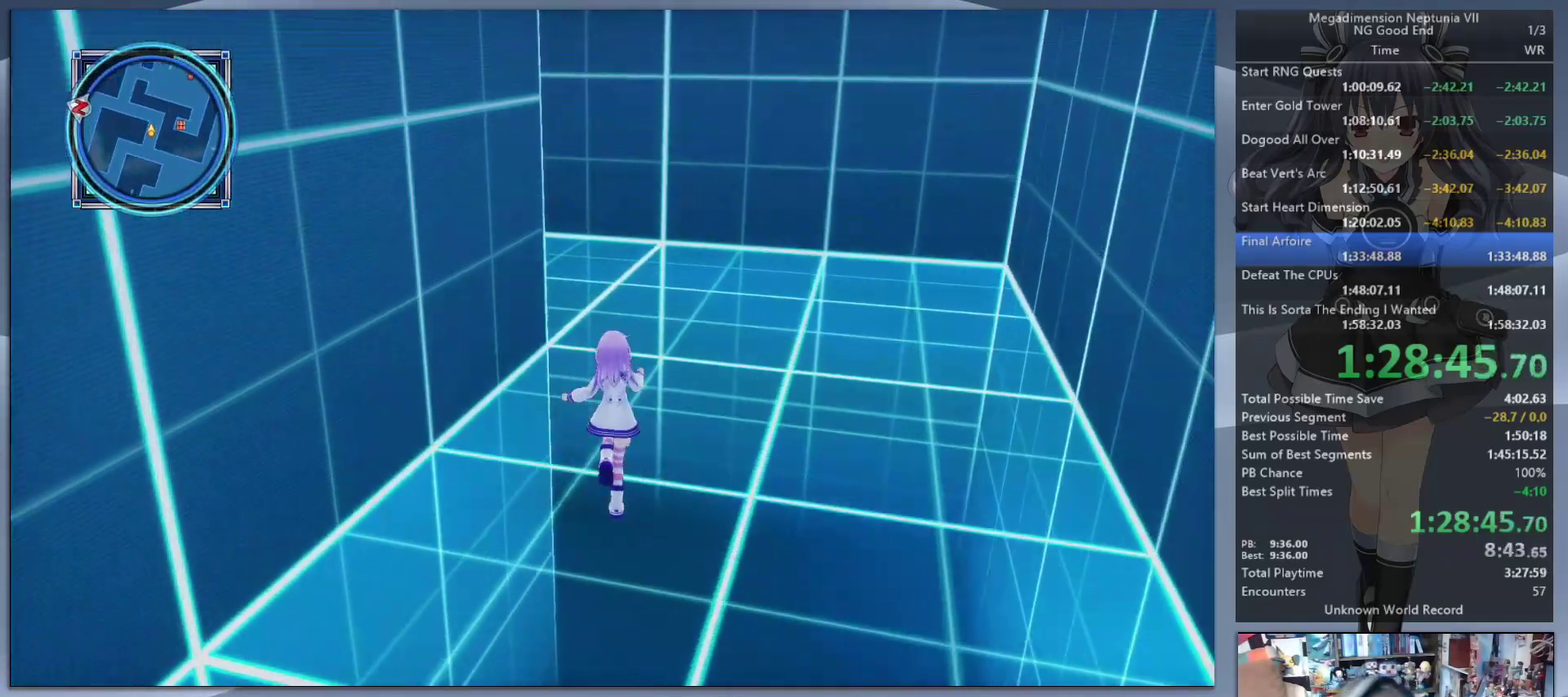
{"buttons": [], "left_stick": "up", "right_stick": "left", "events": [[400, "right_stick", "left"]]}
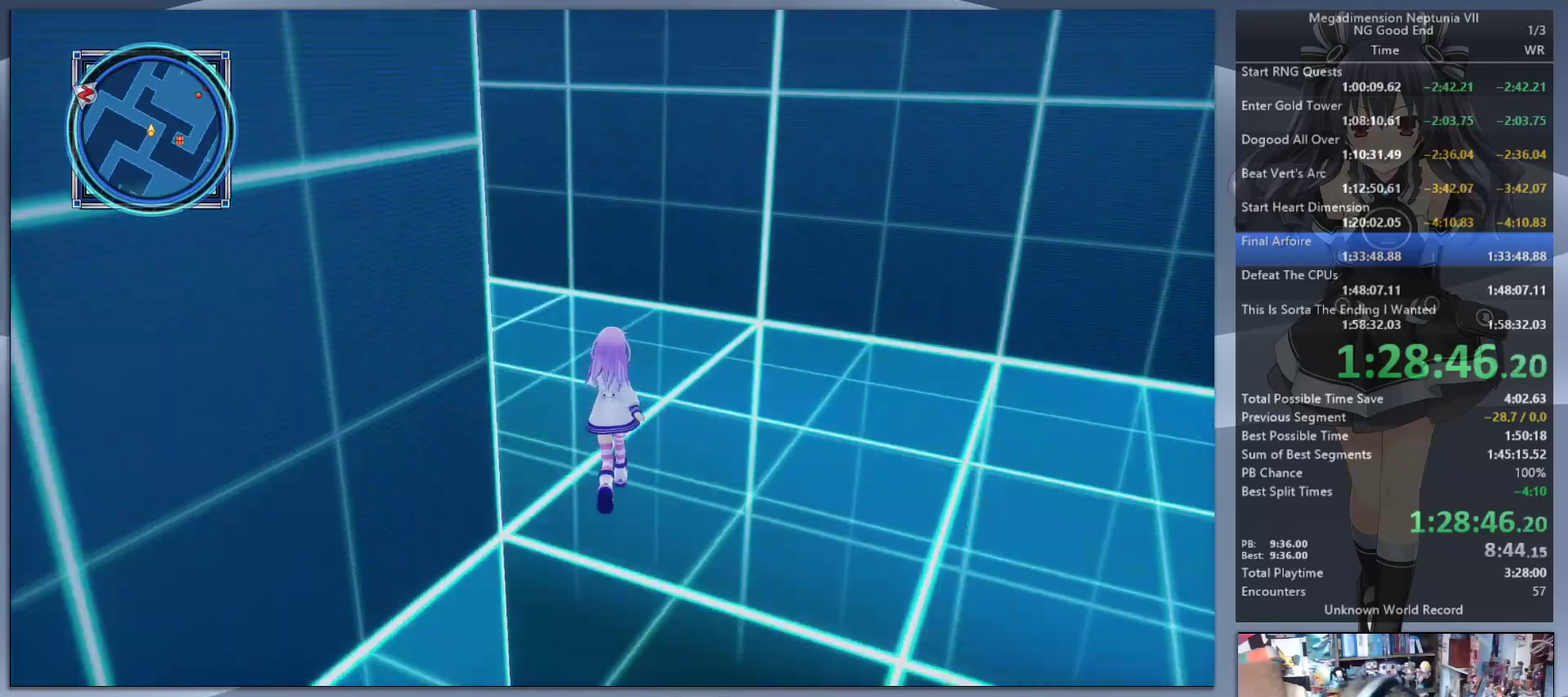
{"buttons": [], "left_stick": "up", "right_stick": "left", "events": []}
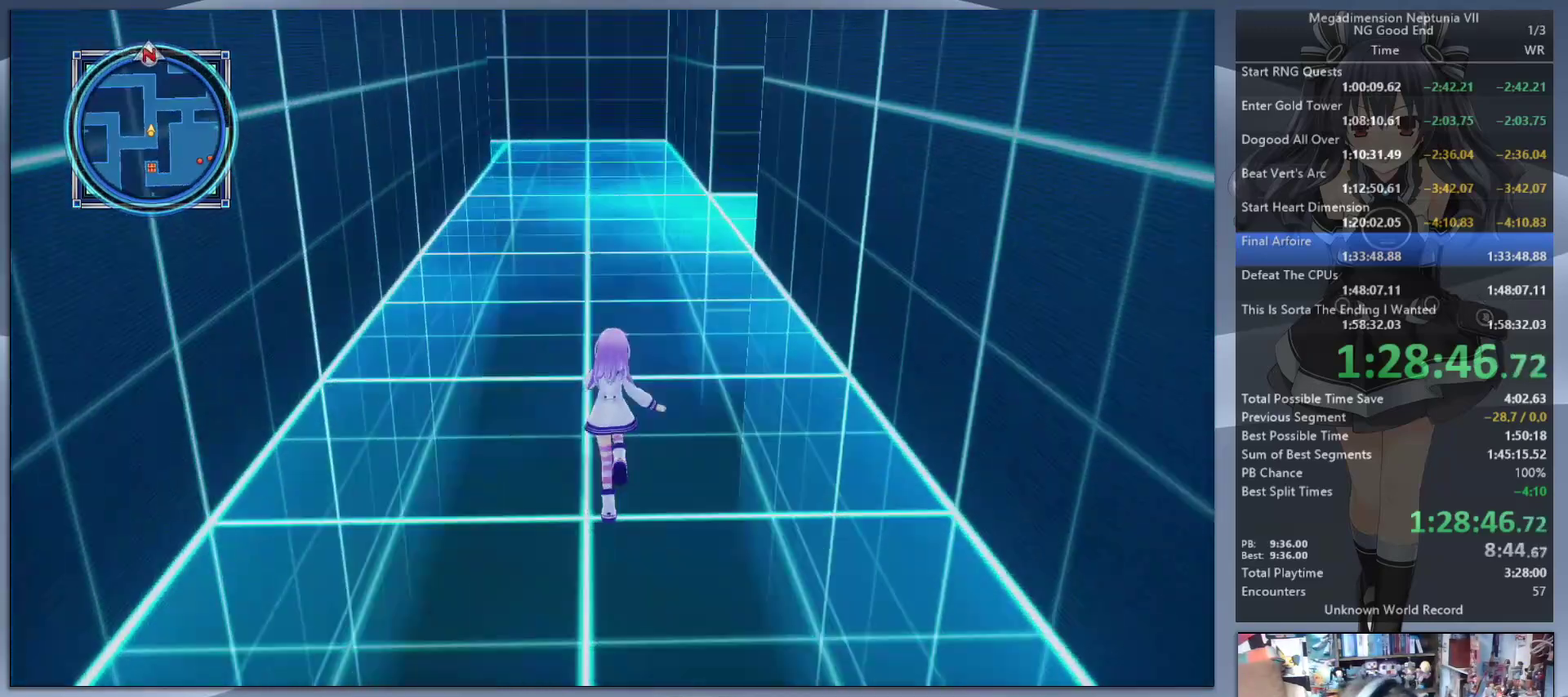
{"buttons": [], "left_stick": "up", "right_stick": "center", "events": [[33, "right_stick", "center"]]}
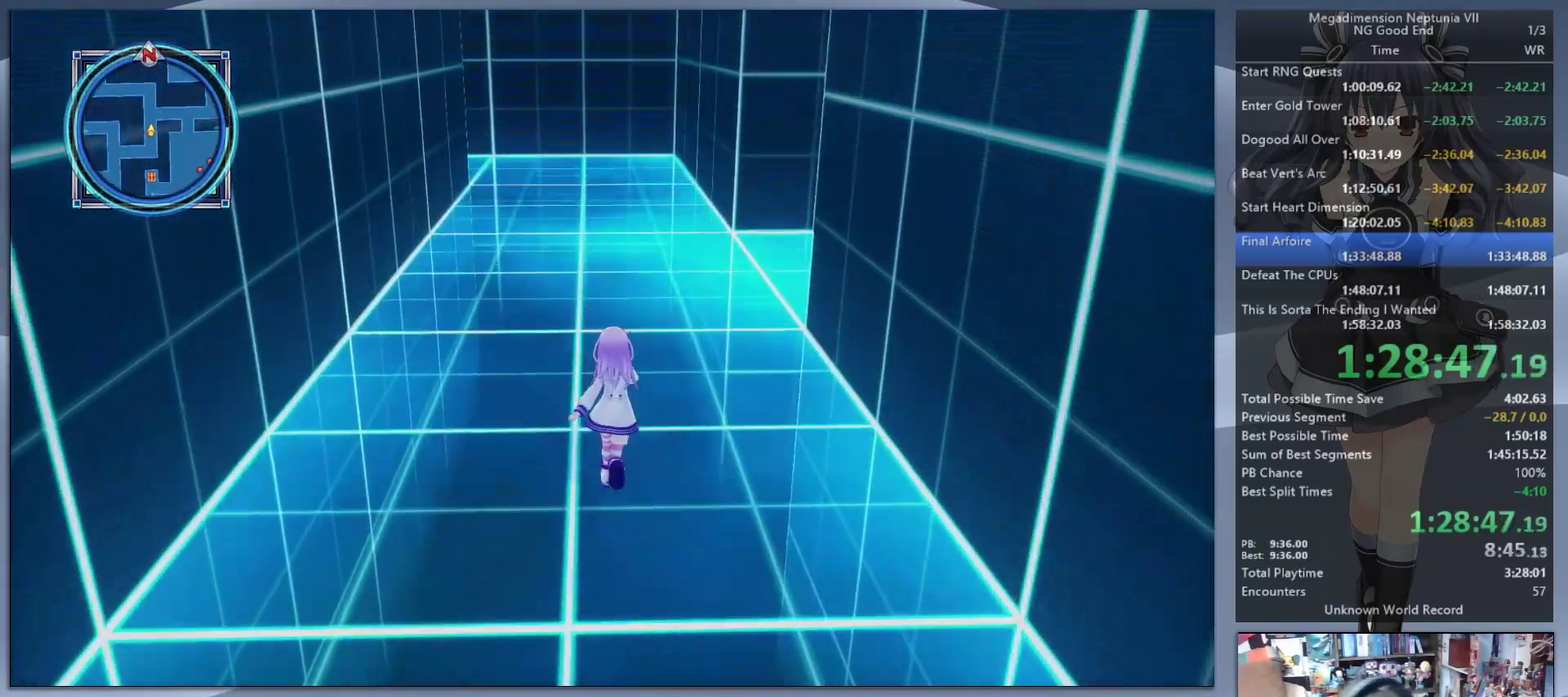
{"buttons": [], "left_stick": "up", "right_stick": "right", "events": [[400, "right_stick", "right"]]}
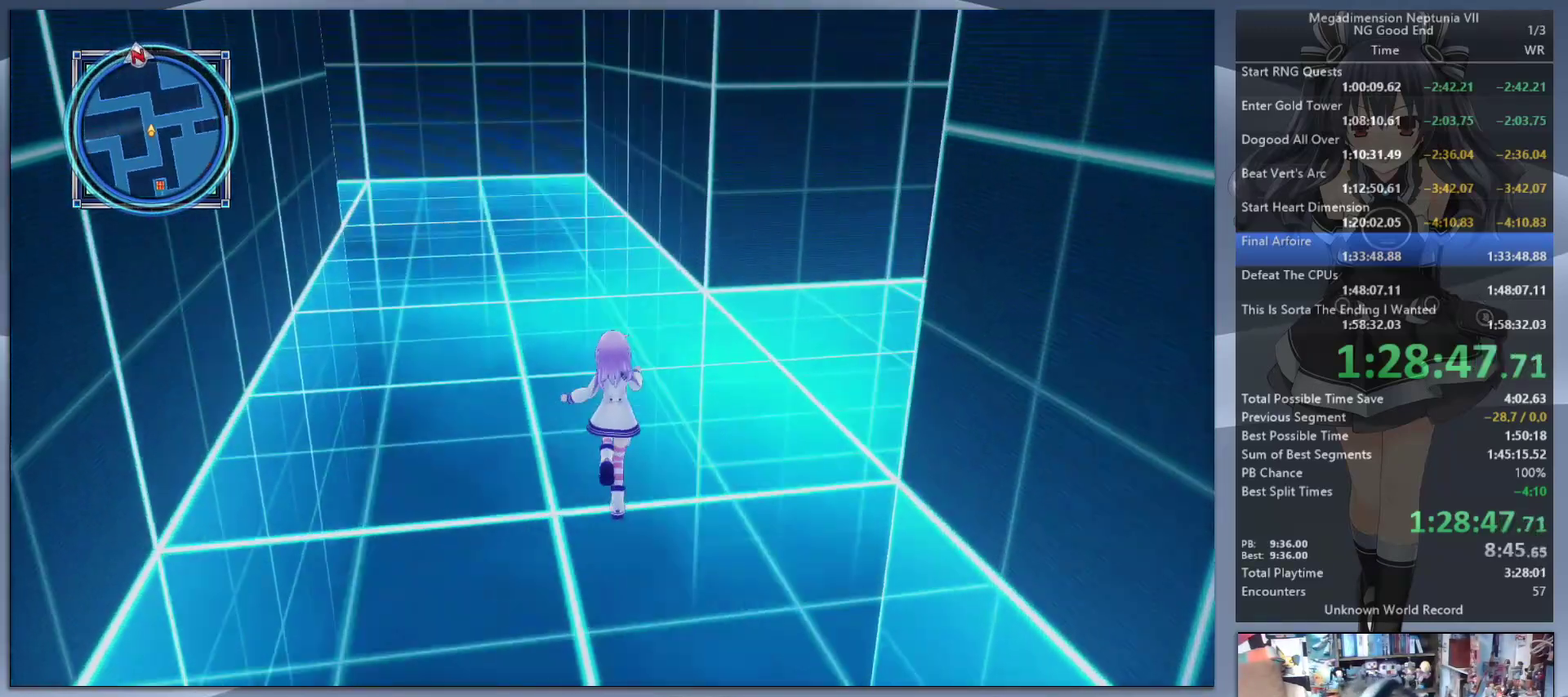
{"buttons": [], "left_stick": "up", "right_stick": "right", "events": []}
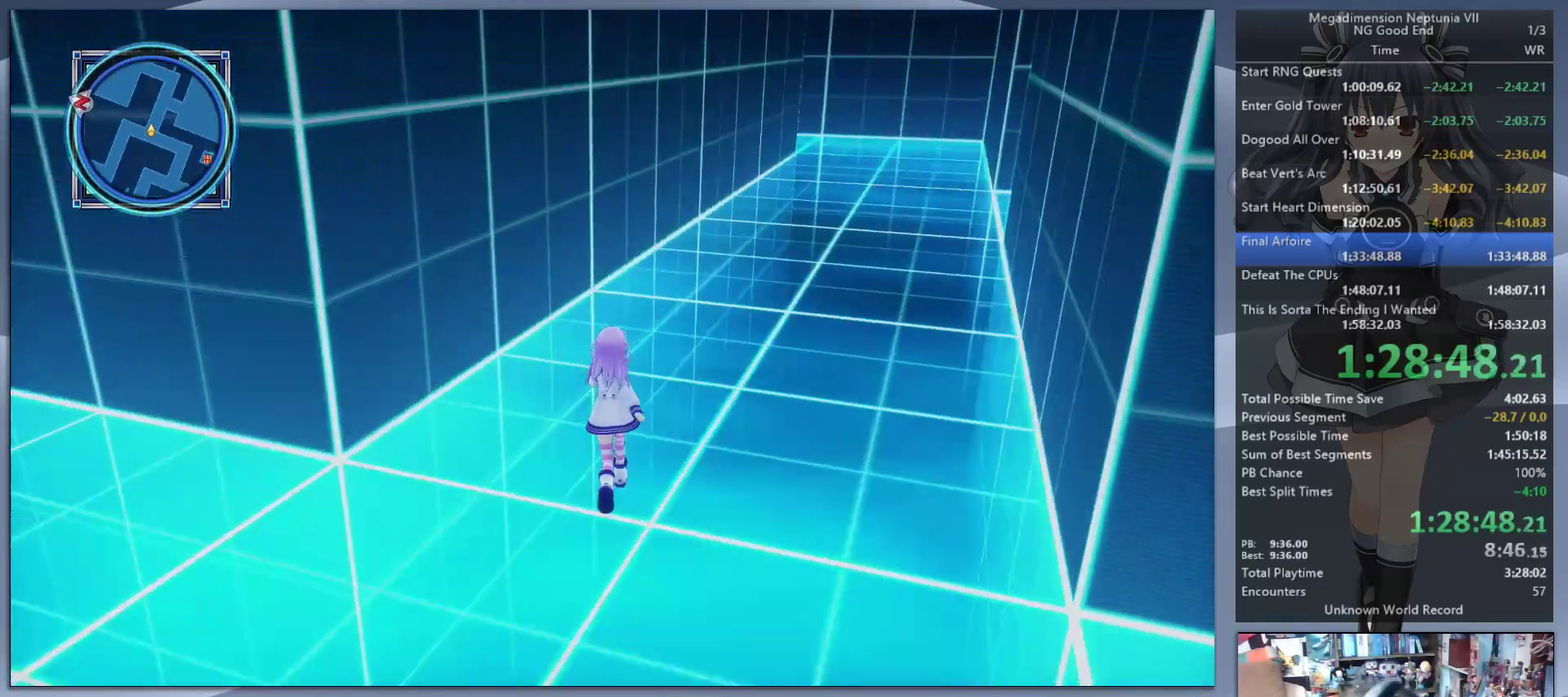
{"buttons": [], "left_stick": "up", "right_stick": "center", "events": [[233, "right_stick", "center"]]}
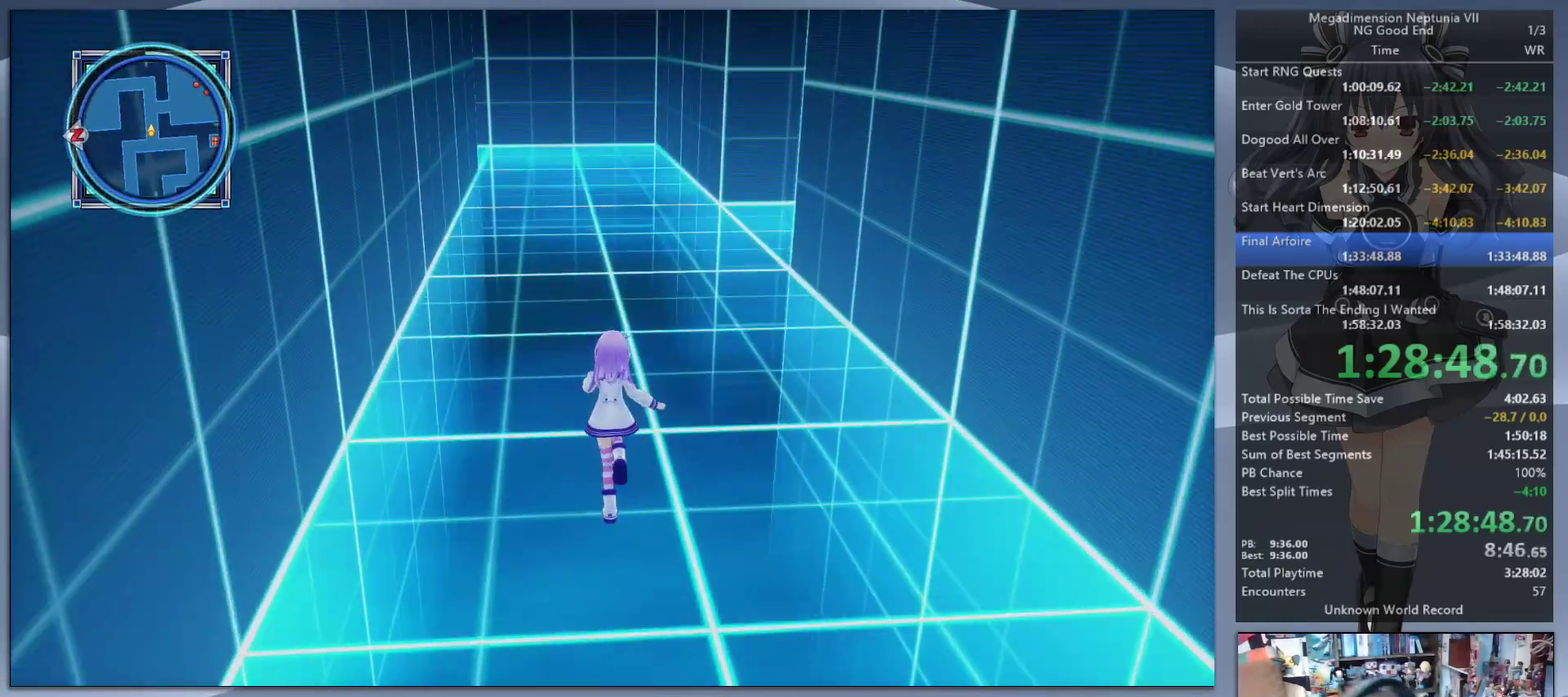
{"buttons": [], "left_stick": "up", "right_stick": "center", "events": []}
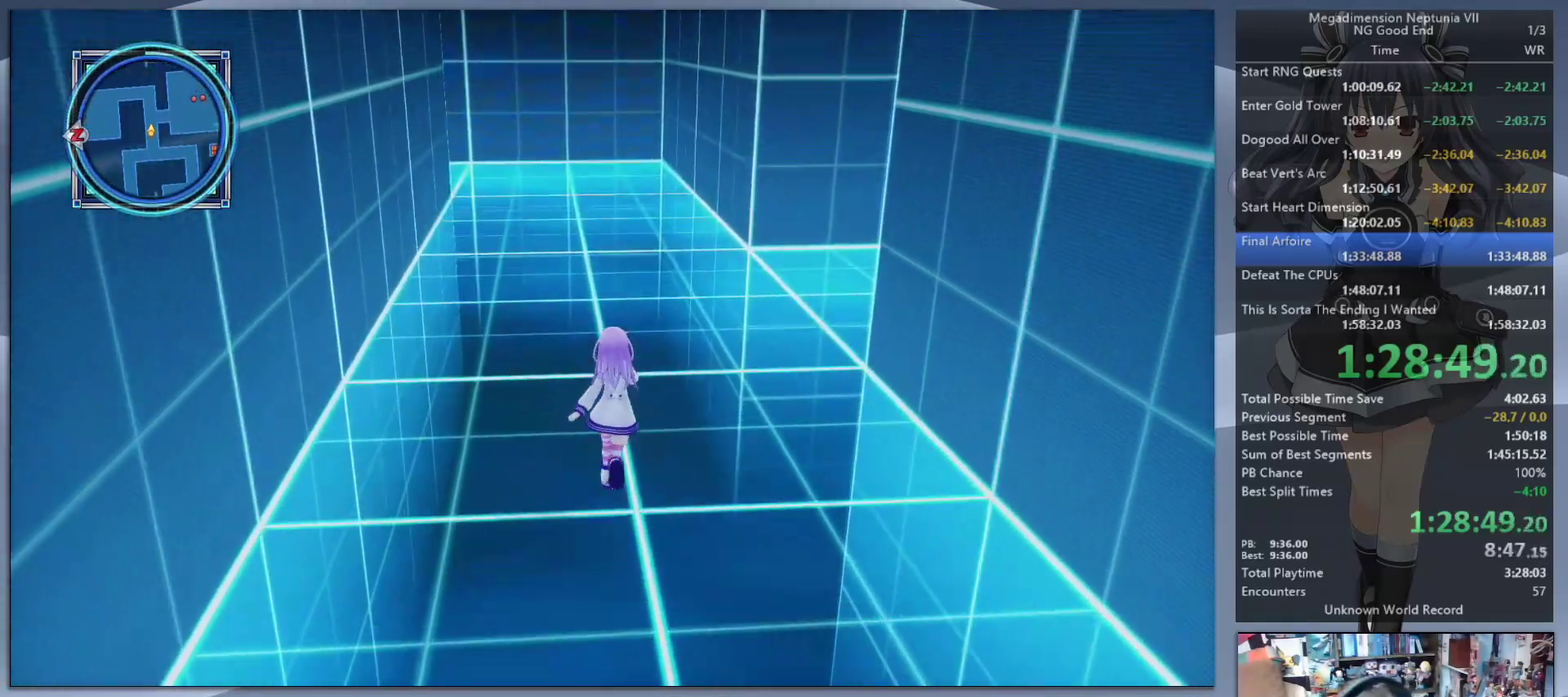
{"buttons": [], "left_stick": "up", "right_stick": "center", "events": []}
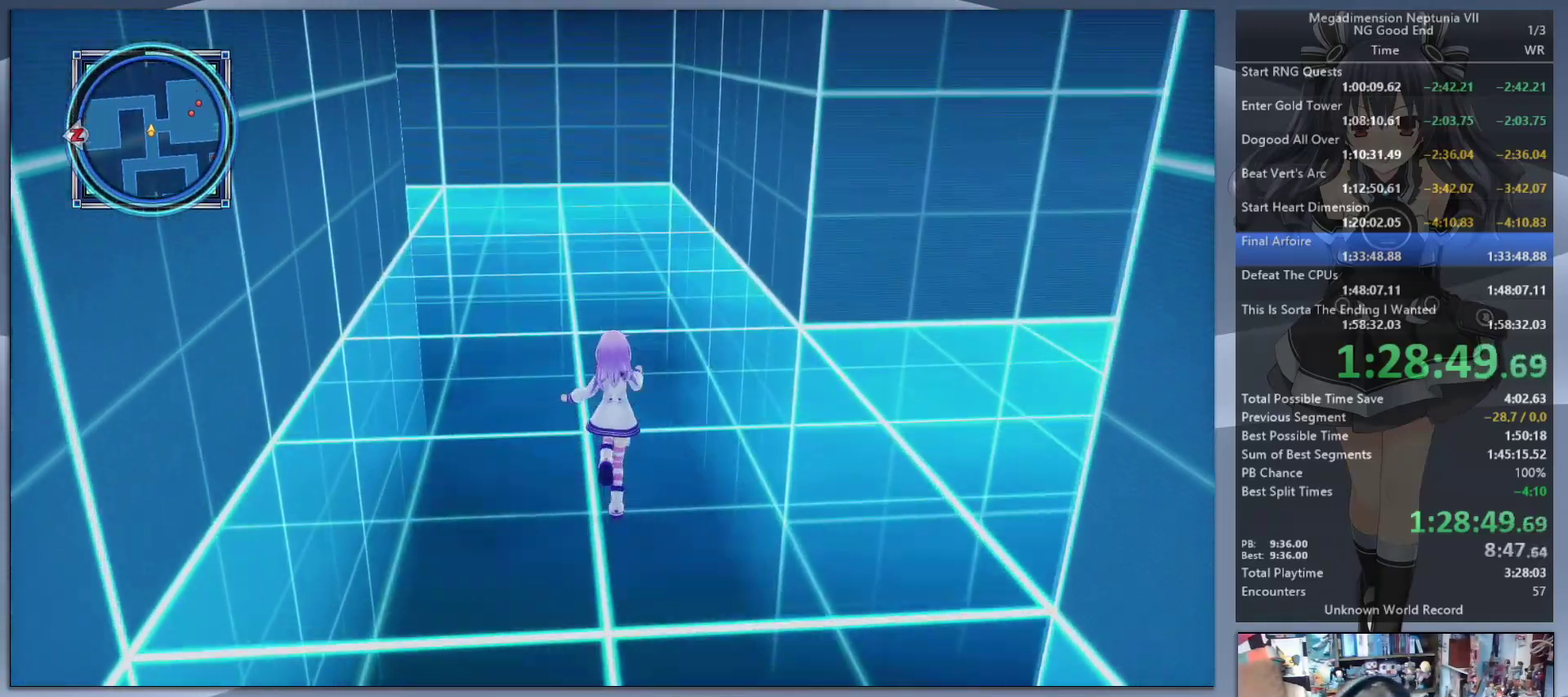
{"buttons": [], "left_stick": "up", "right_stick": "center", "events": [[367, "right_stick", "left"], [467, "right_stick", "center"]]}
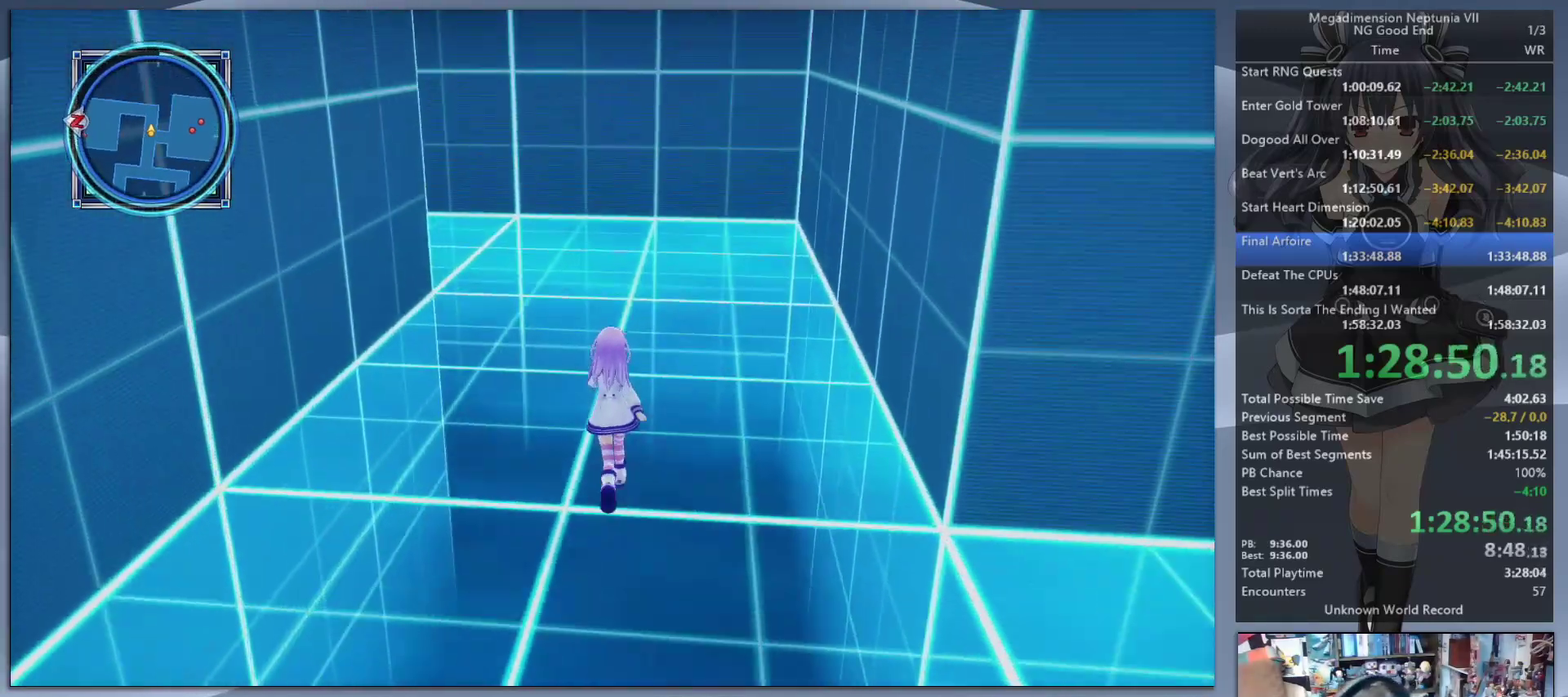
{"buttons": [], "left_stick": "up", "right_stick": "left", "events": [[500, "right_stick", "left"]]}
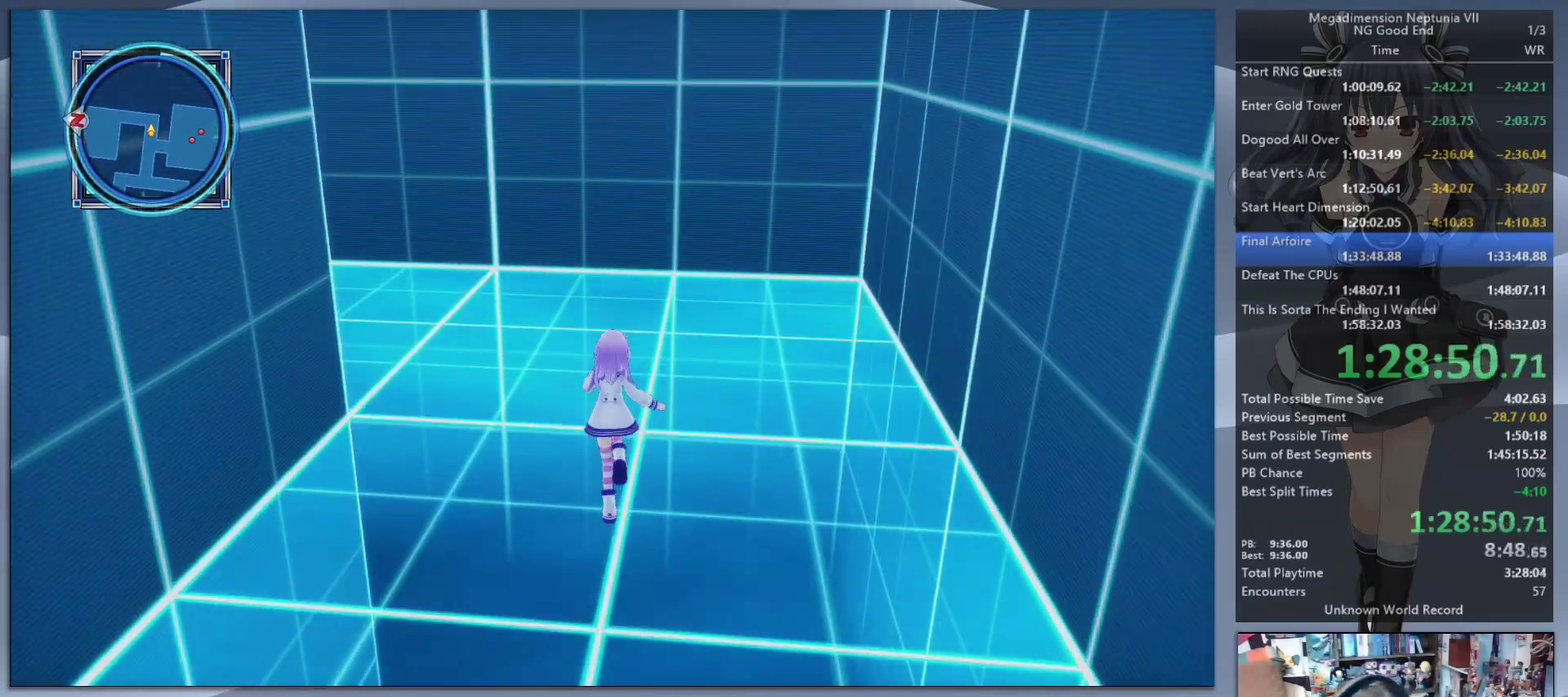
{"buttons": [], "left_stick": "up", "right_stick": "left", "events": []}
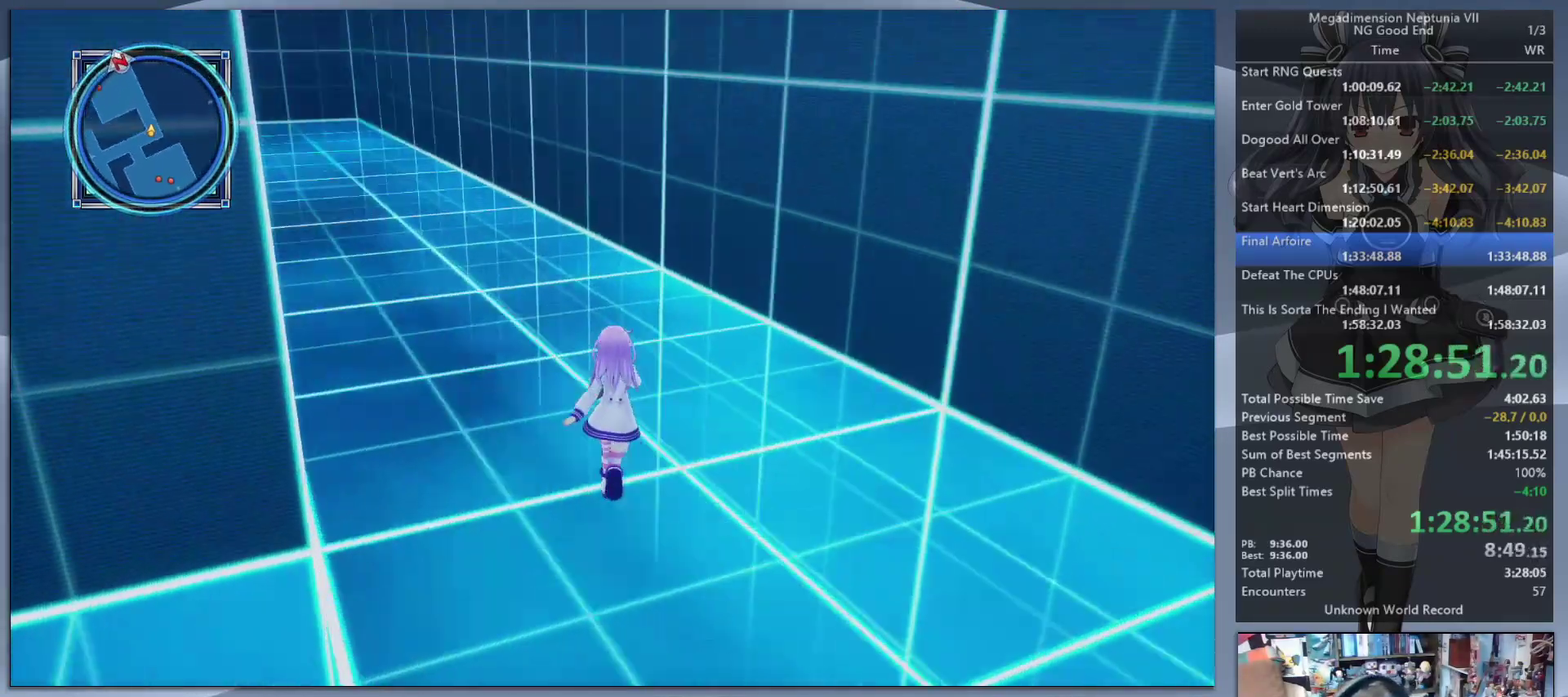
{"buttons": [], "left_stick": "up", "right_stick": "center", "events": [[100, "right_stick", "center"]]}
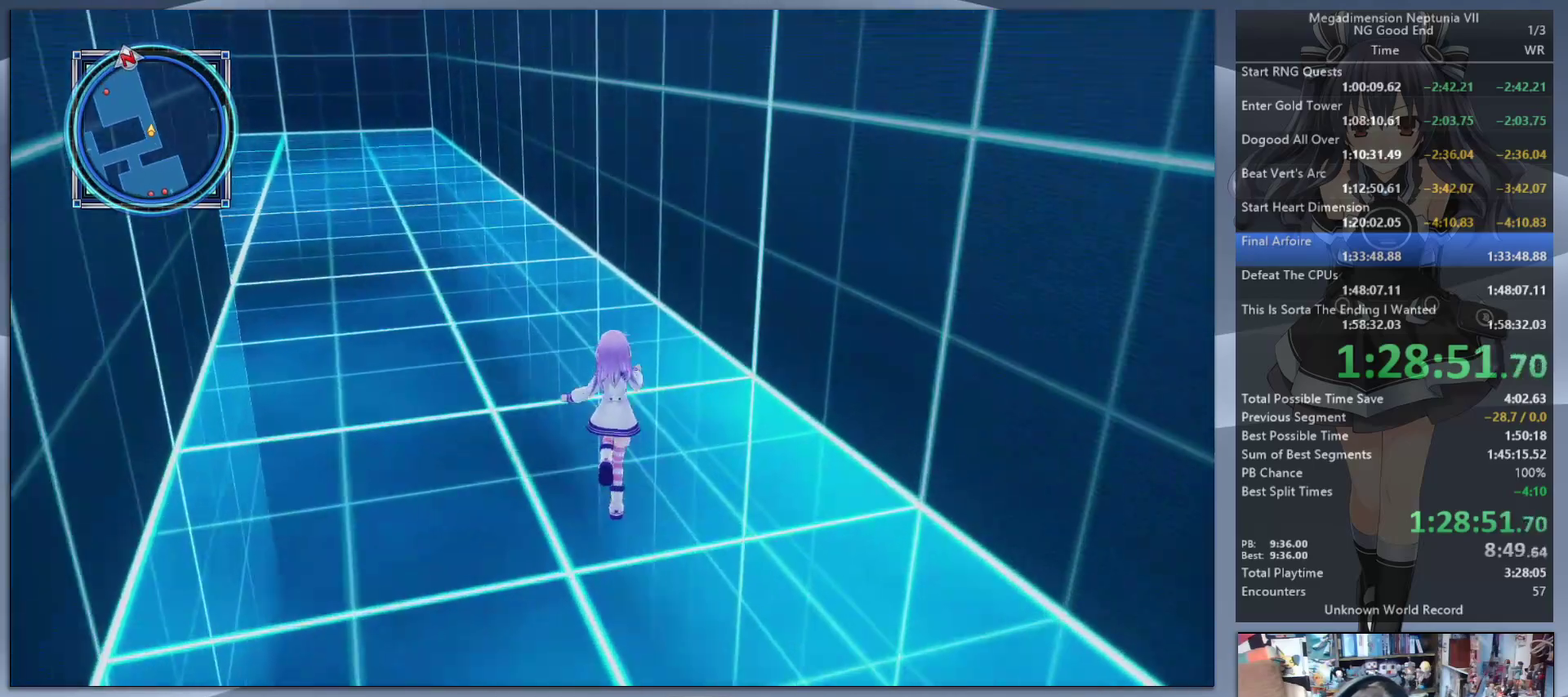
{"buttons": [], "left_stick": "up", "right_stick": "center", "events": [[33, "right_stick", "left"], [200, "right_stick", "center"]]}